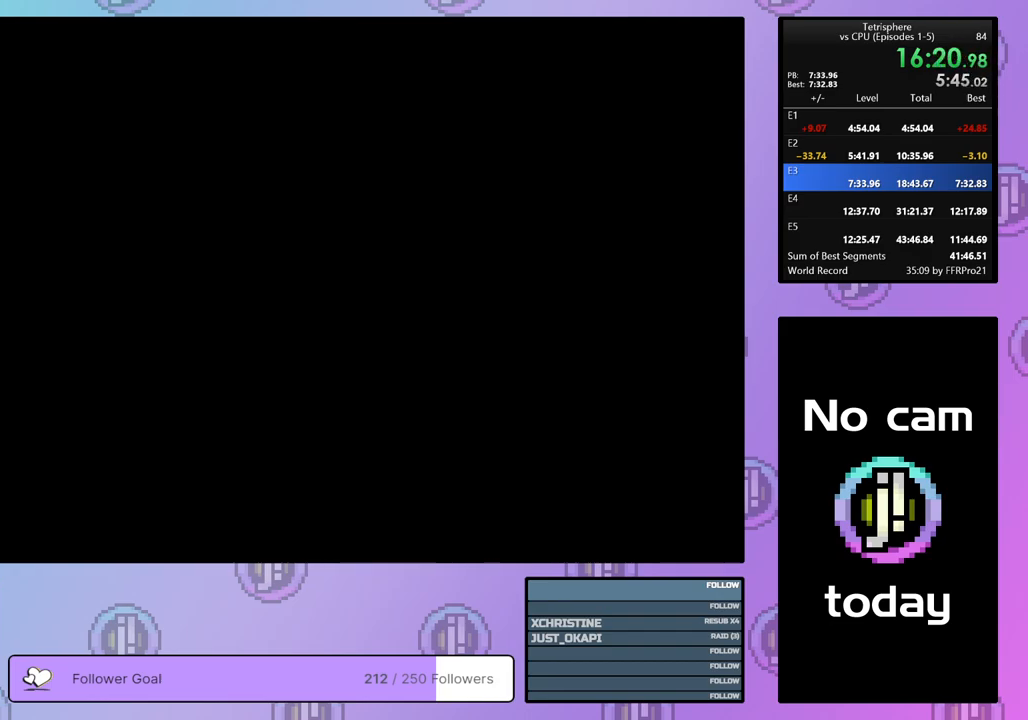
Gameplay with a controller (PlayStation layout); each line is a JSON object with the inputs held at the frame after it. "events" lists button and stick changes between this image and that frame as [ms after this image, input, new state], when the widget could be followed in between. Not read: left_stick.
{"buttons": ["CROSS", "SQUARE"], "right_stick": "center", "events": [[33, "SQUARE", "up"], [50, "CROSS", "up"], [100, "CROSS", "down"], [100, "SQUARE", "down"], [183, "SQUARE", "up"], [200, "CROSS", "up"], [250, "CROSS", "down"], [267, "SQUARE", "down"], [367, "SQUARE", "up"], [383, "CROSS", "up"], [433, "CROSS", "down"], [433, "SQUARE", "down"]]}
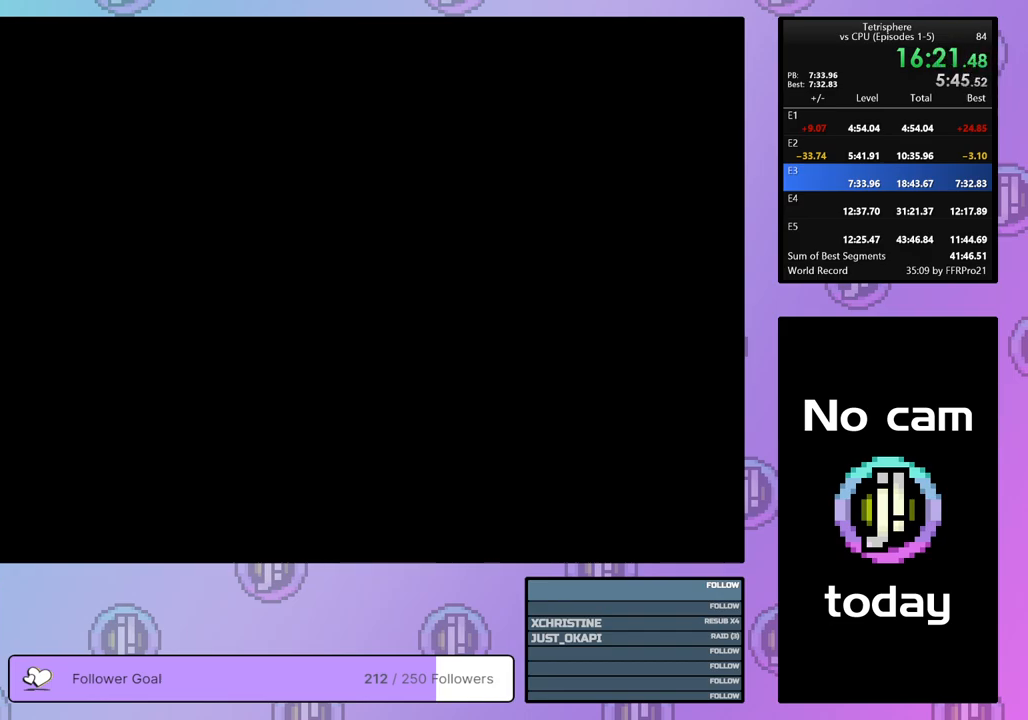
{"buttons": ["CROSS", "SQUARE"], "right_stick": "center", "events": [[33, "CROSS", "up"], [33, "SQUARE", "up"], [83, "CROSS", "down"], [100, "SQUARE", "down"], [200, "CROSS", "up"], [200, "SQUARE", "up"], [250, "CROSS", "down"], [250, "SQUARE", "down"], [350, "SQUARE", "up"], [367, "CROSS", "up"], [417, "CROSS", "down"], [433, "SQUARE", "down"]]}
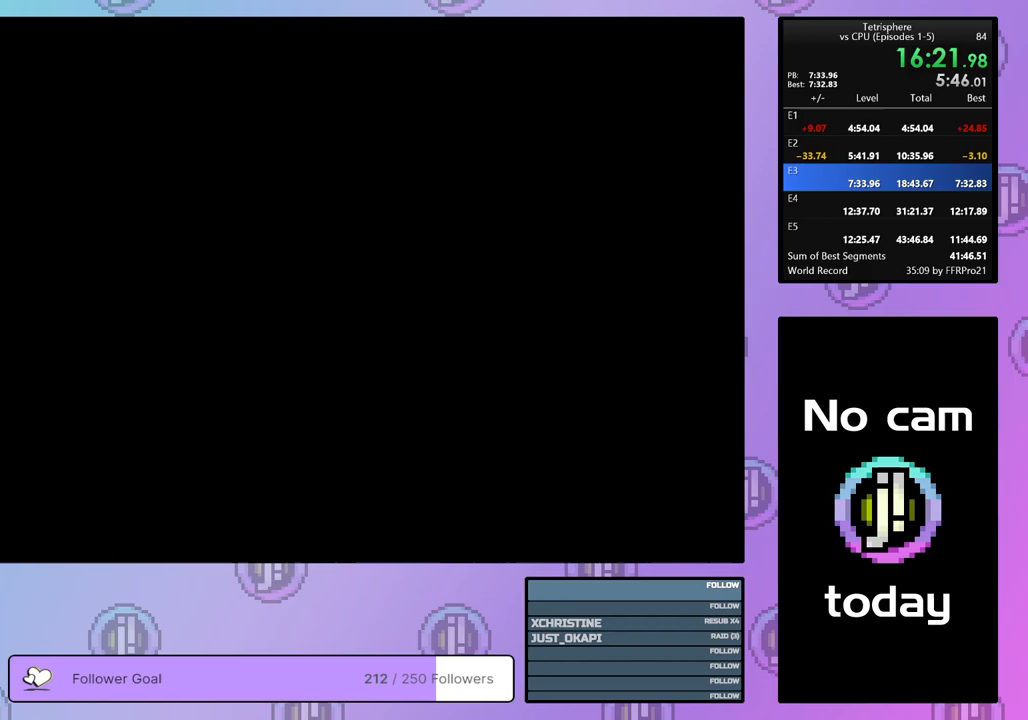
{"buttons": ["CROSS"], "right_stick": "center", "events": [[17, "SQUARE", "up"], [33, "CROSS", "up"], [83, "CROSS", "down"], [83, "SQUARE", "down"], [183, "SQUARE", "up"], [200, "CROSS", "up"], [250, "CROSS", "down"], [250, "SQUARE", "down"], [350, "CROSS", "up"], [350, "SQUARE", "up"], [417, "CROSS", "down"], [417, "SQUARE", "down"], [500, "SQUARE", "up"]]}
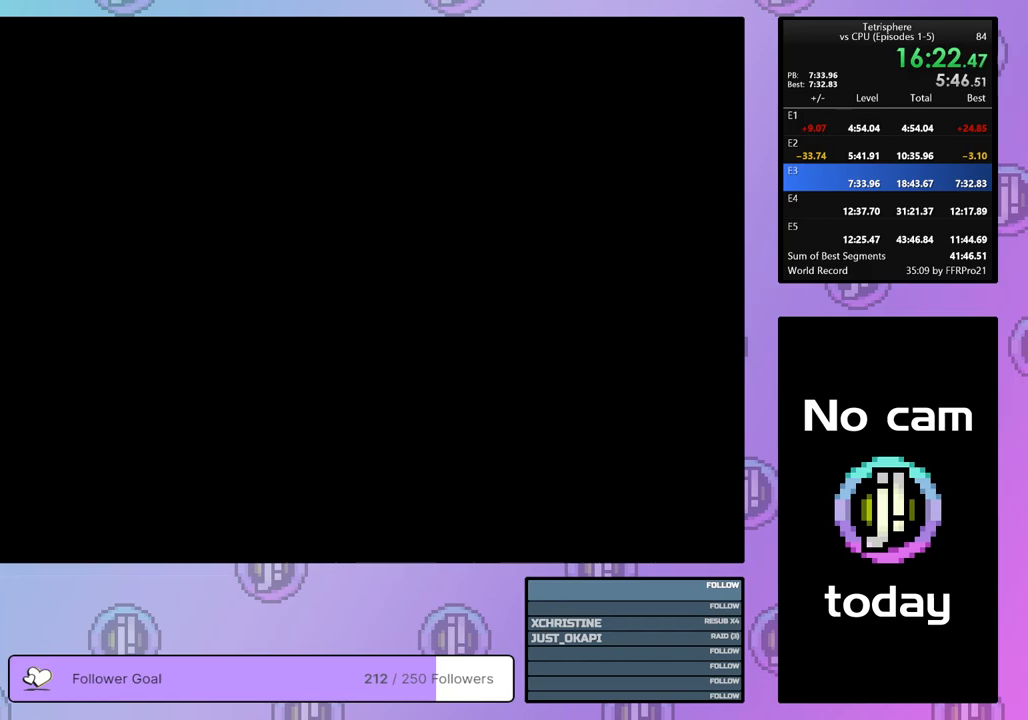
{"buttons": [], "right_stick": "center", "events": [[17, "CROSS", "up"], [67, "CROSS", "down"], [83, "SQUARE", "down"], [167, "SQUARE", "up"], [183, "CROSS", "up"], [250, "CROSS", "down"], [250, "SQUARE", "down"], [317, "SQUARE", "up"], [350, "CROSS", "up"]]}
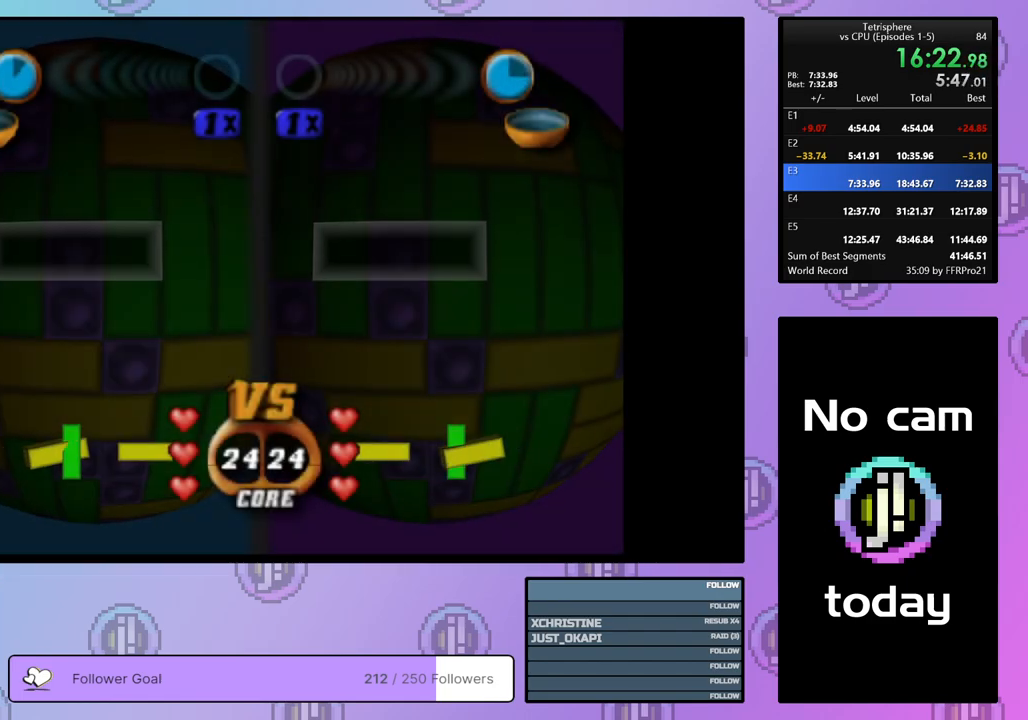
{"buttons": ["DPAD_DOWN"], "right_stick": "center", "events": [[167, "DPAD_RIGHT", "down"], [233, "DPAD_RIGHT", "up"], [317, "DPAD_DOWN", "down"], [417, "DPAD_DOWN", "up"], [467, "DPAD_DOWN", "down"]]}
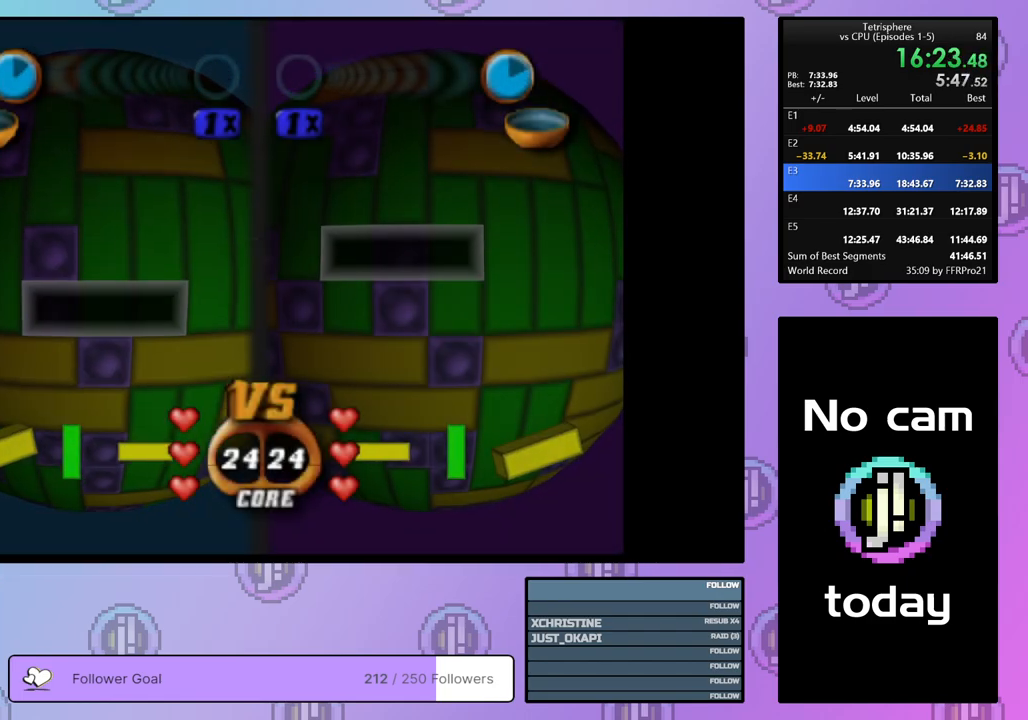
{"buttons": ["SQUARE", "DPAD_RIGHT"], "right_stick": "center", "events": [[50, "DPAD_DOWN", "up"], [133, "DPAD_LEFT", "down"], [233, "DPAD_LEFT", "up"], [267, "DPAD_LEFT", "down"], [350, "DPAD_LEFT", "up"], [383, "SQUARE", "down"], [467, "DPAD_RIGHT", "down"]]}
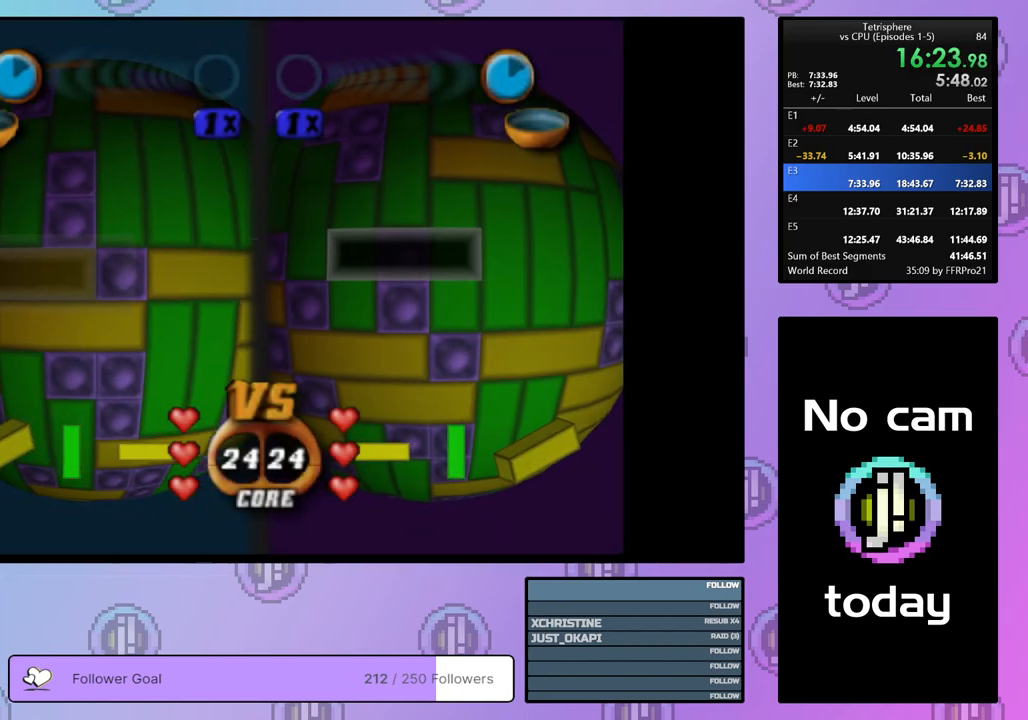
{"buttons": ["DPAD_UP"], "right_stick": "center", "events": [[83, "DPAD_RIGHT", "up"], [167, "SQUARE", "up"], [250, "CROSS", "down"], [317, "DPAD_UP", "down"], [367, "CROSS", "up"], [400, "DPAD_UP", "up"], [483, "DPAD_UP", "down"]]}
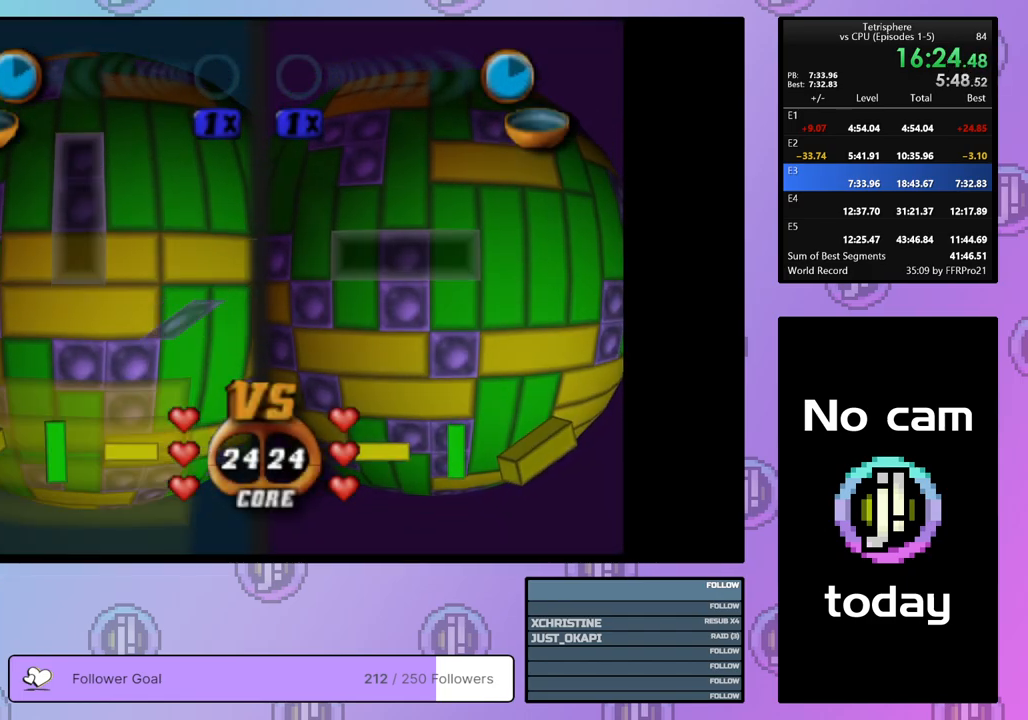
{"buttons": ["SQUARE", "DPAD_DOWN"], "right_stick": "center", "events": [[50, "DPAD_UP", "up"], [100, "DPAD_UP", "down"], [200, "DPAD_UP", "up"], [250, "DPAD_UP", "down"], [317, "DPAD_UP", "up"], [383, "SQUARE", "down"], [483, "DPAD_DOWN", "down"]]}
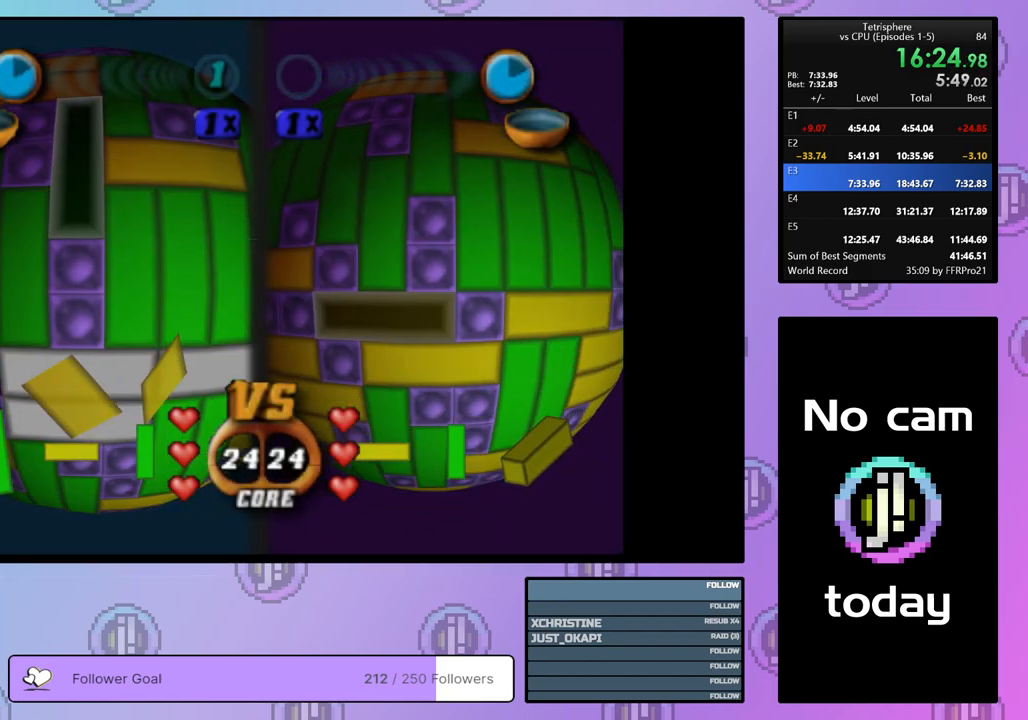
{"buttons": ["CROSS"], "right_stick": "center", "events": [[67, "DPAD_DOWN", "up"], [133, "DPAD_DOWN", "down"], [233, "DPAD_DOWN", "up"], [333, "SQUARE", "up"], [417, "CROSS", "down"]]}
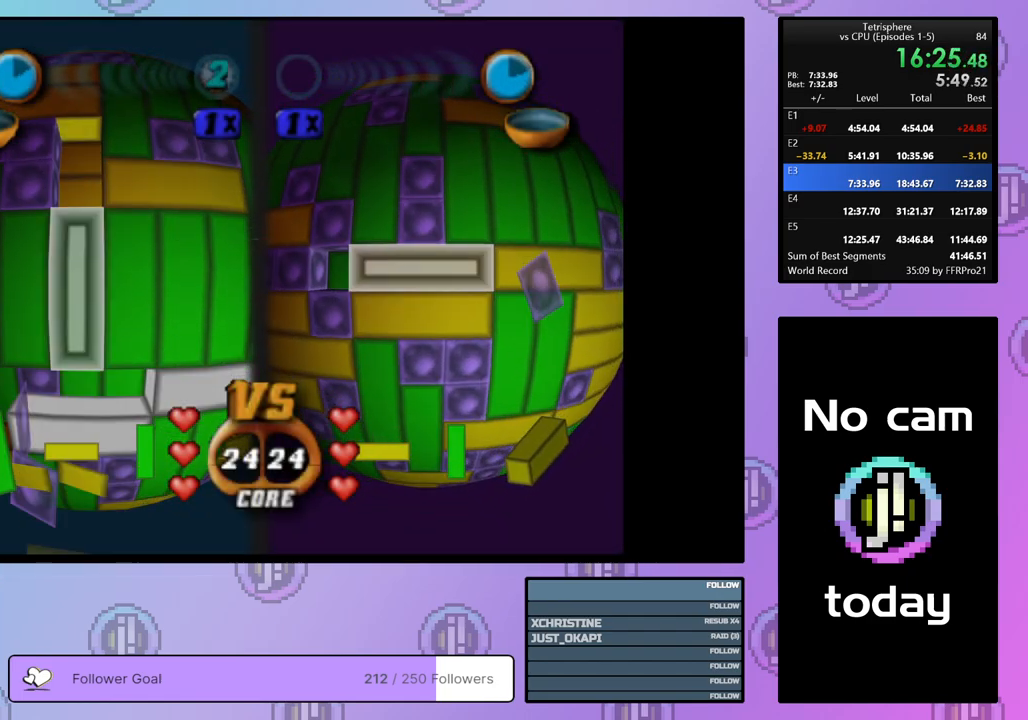
{"buttons": [], "right_stick": "center", "events": [[33, "CROSS", "up"], [50, "DPAD_LEFT", "down"], [117, "DPAD_LEFT", "up"], [183, "DPAD_LEFT", "down"], [267, "DPAD_LEFT", "up"]]}
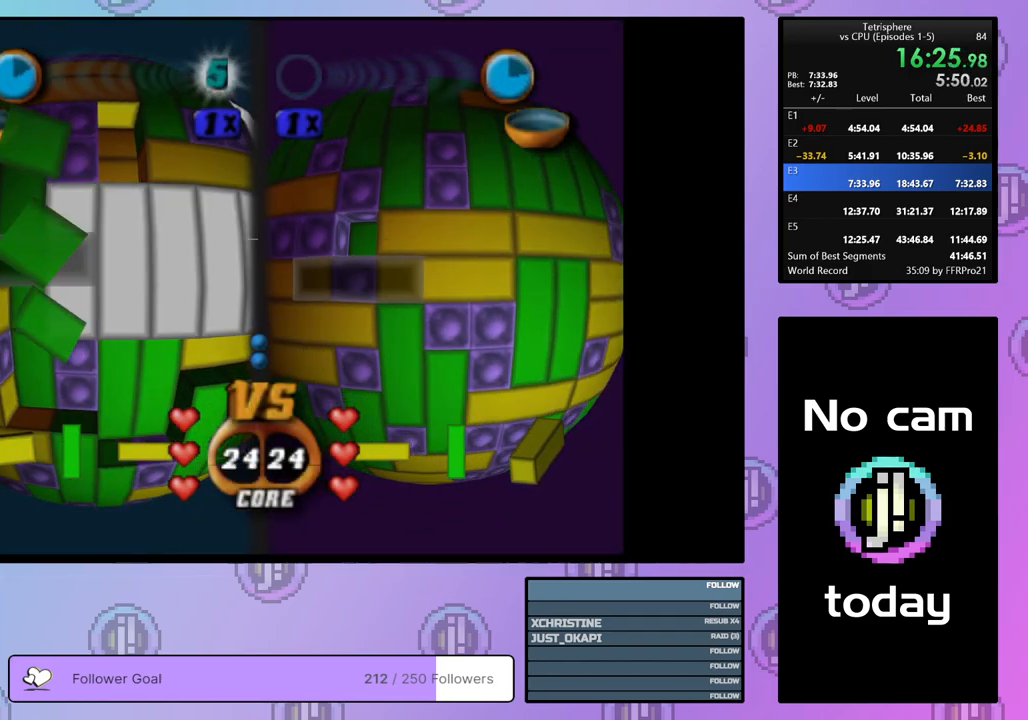
{"buttons": ["SQUARE"], "right_stick": "center", "events": [[17, "DPAD_LEFT", "down"], [100, "DPAD_LEFT", "up"], [117, "DPAD_LEFT", "down"], [217, "DPAD_LEFT", "up"], [283, "DPAD_DOWN", "down"], [367, "DPAD_DOWN", "up"], [450, "SQUARE", "down"]]}
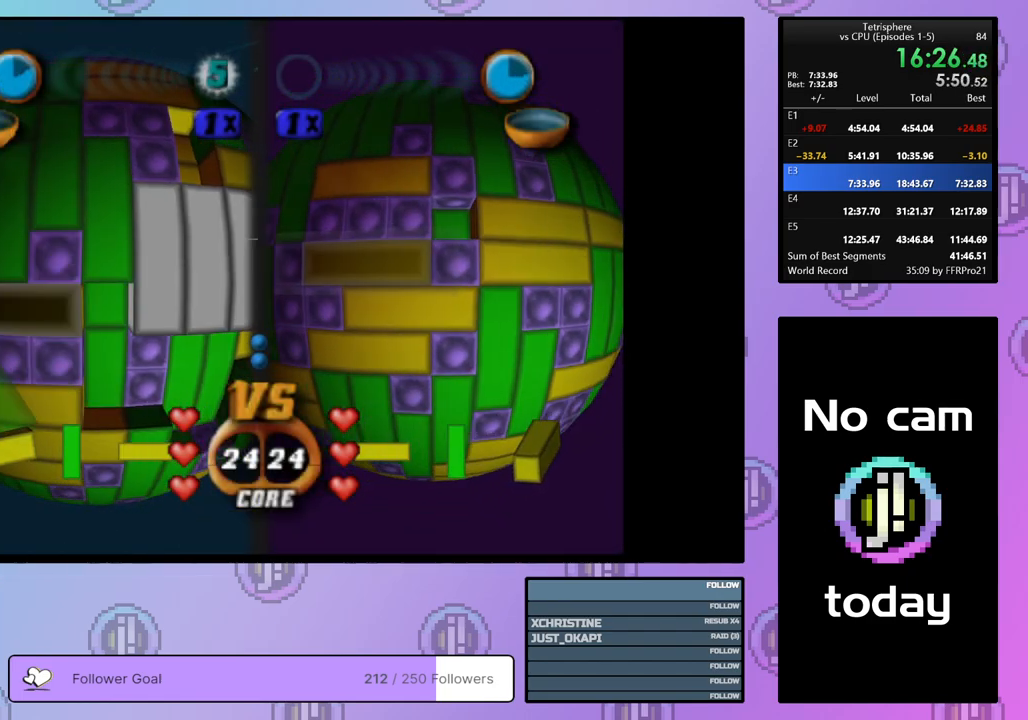
{"buttons": ["DPAD_UP"], "right_stick": "center", "events": [[67, "DPAD_DOWN", "down"], [167, "DPAD_DOWN", "up"], [267, "SQUARE", "up"], [350, "CROSS", "down"], [483, "CROSS", "up"], [483, "DPAD_UP", "down"]]}
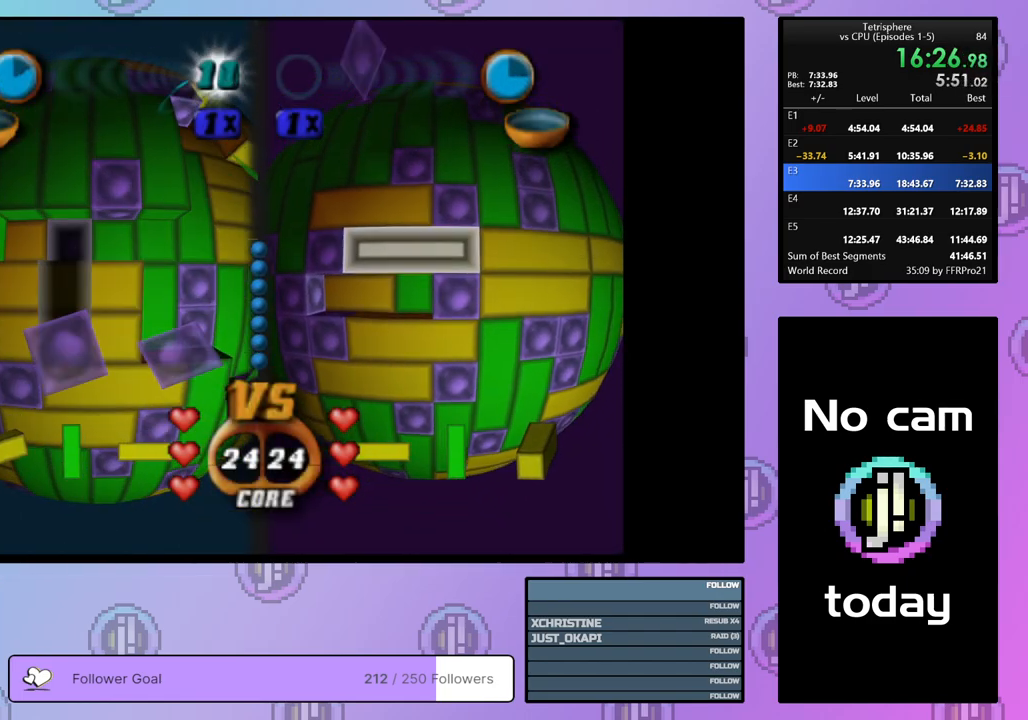
{"buttons": [], "right_stick": "center", "events": [[50, "DPAD_UP", "up"], [117, "DPAD_UP", "down"], [200, "DPAD_UP", "up"], [267, "DPAD_UP", "down"], [350, "DPAD_UP", "up"], [433, "DPAD_UP", "down"], [450, "DPAD_UP", "up"]]}
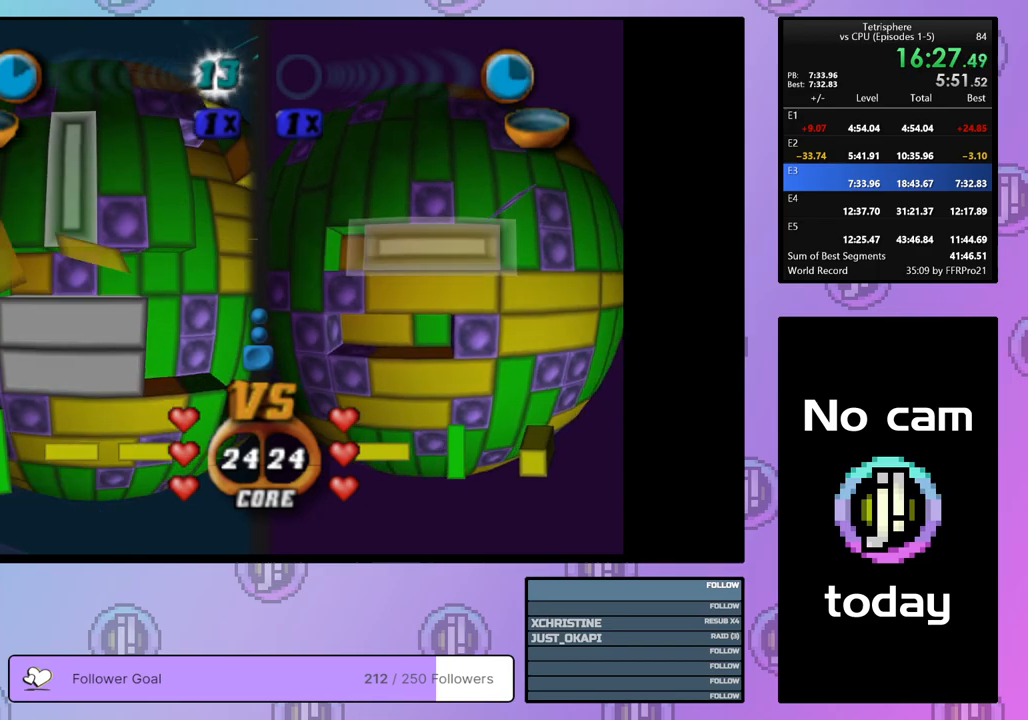
{"buttons": ["SQUARE"], "right_stick": "center", "events": [[50, "DPAD_RIGHT", "down"], [150, "DPAD_RIGHT", "up"], [150, "SQUARE", "down"], [333, "DPAD_DOWN", "down"], [433, "DPAD_DOWN", "up"]]}
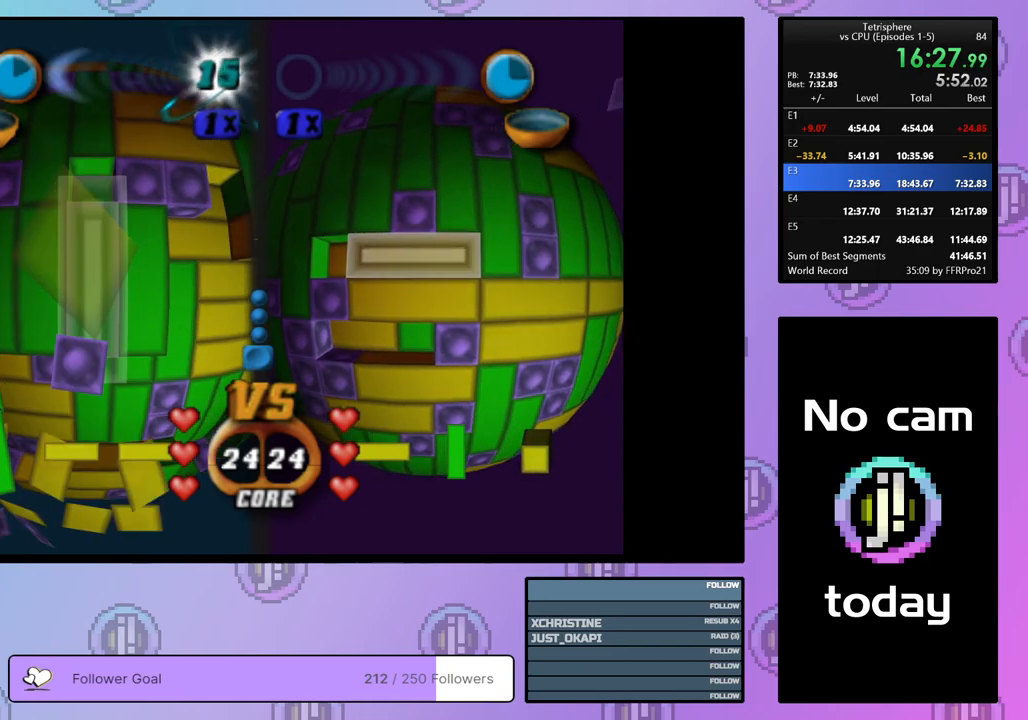
{"buttons": ["DPAD_RIGHT"], "right_stick": "center", "events": [[17, "SQUARE", "up"], [100, "CROSS", "down"], [167, "DPAD_RIGHT", "down"], [217, "CROSS", "up"], [267, "DPAD_RIGHT", "up"], [333, "DPAD_RIGHT", "down"], [417, "DPAD_RIGHT", "up"], [467, "DPAD_RIGHT", "down"]]}
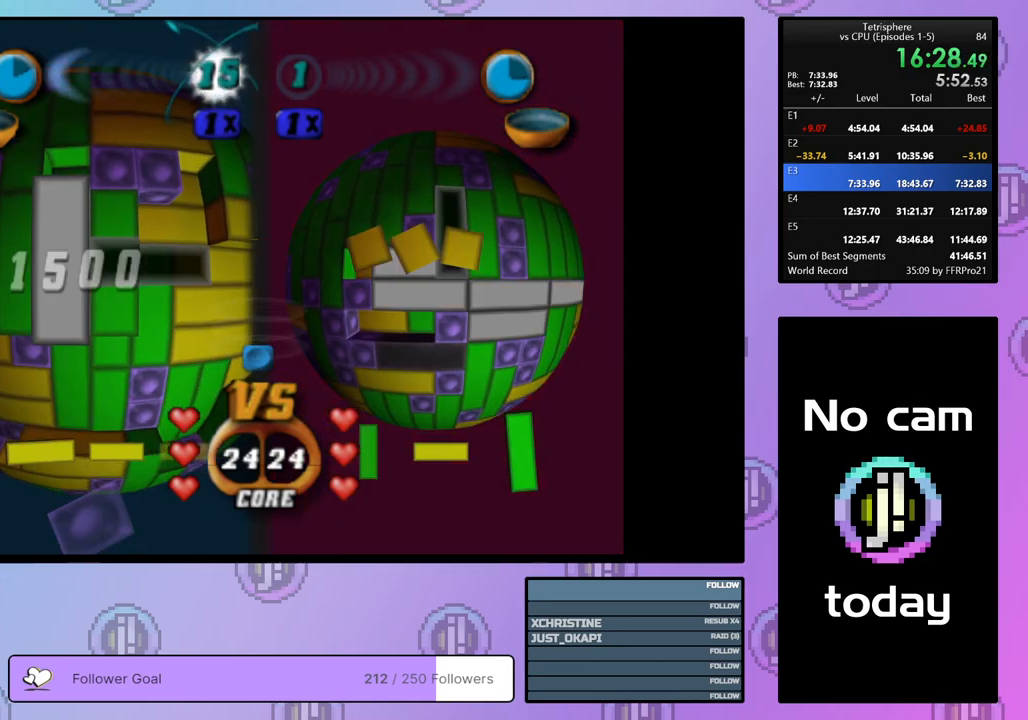
{"buttons": [], "right_stick": "center", "events": [[83, "DPAD_RIGHT", "up"], [133, "DPAD_RIGHT", "down"], [217, "DPAD_RIGHT", "up"]]}
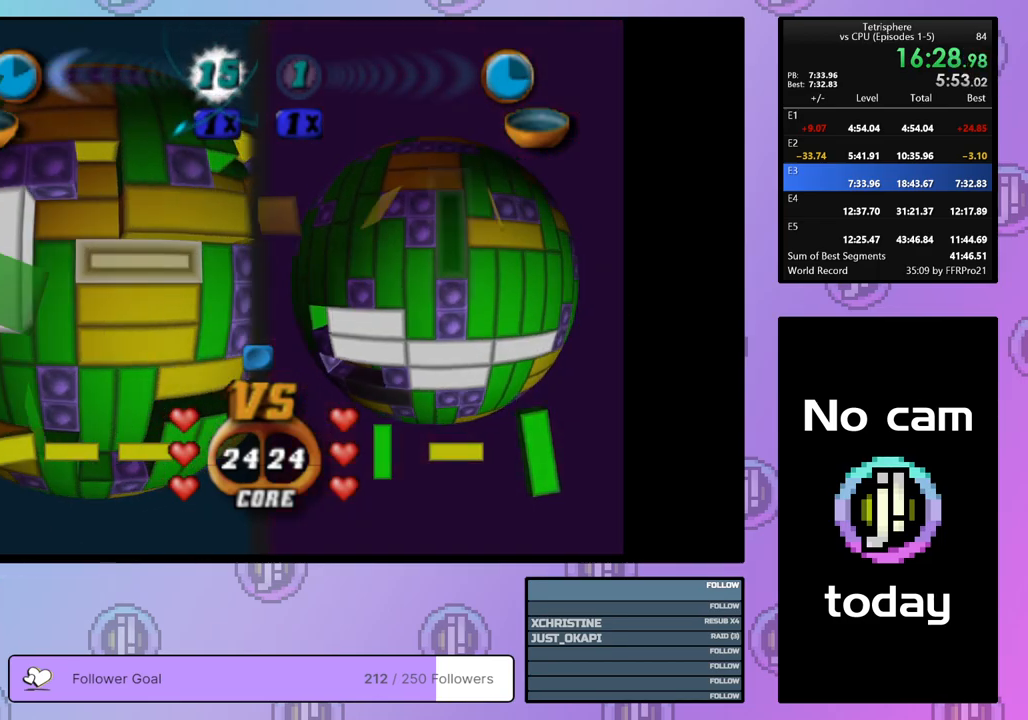
{"buttons": [], "right_stick": "center", "events": [[133, "CROSS", "down"], [250, "CROSS", "up"], [317, "DPAD_LEFT", "down"], [367, "DPAD_LEFT", "up"], [467, "DPAD_LEFT", "down"], [500, "DPAD_LEFT", "up"]]}
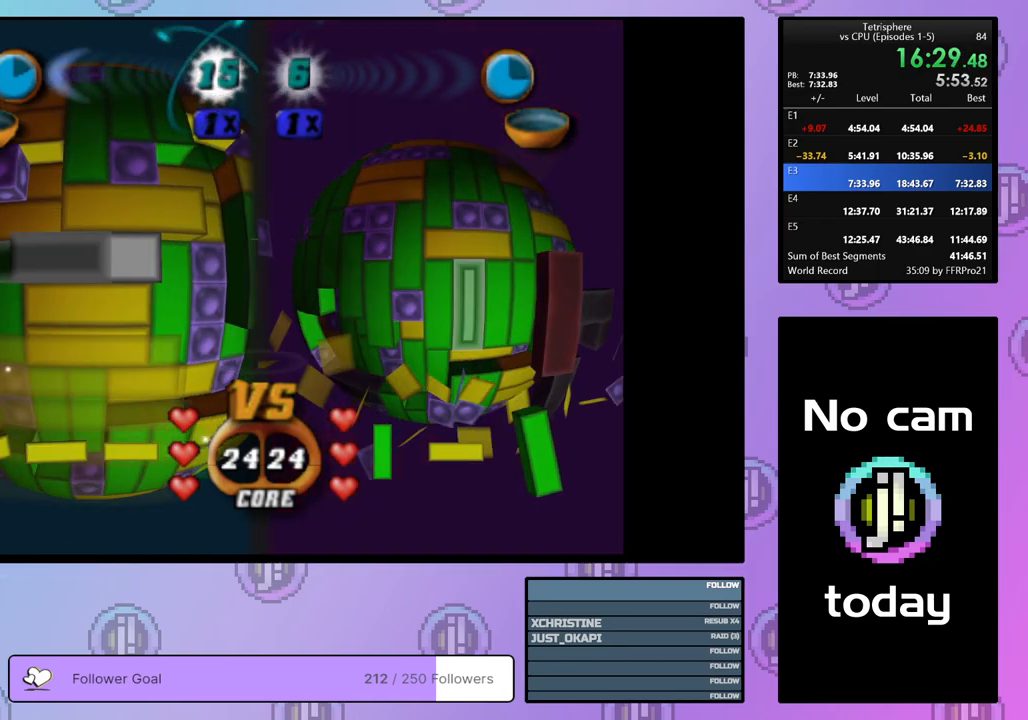
{"buttons": [], "right_stick": "center", "events": [[117, "DPAD_UP", "down"], [183, "DPAD_UP", "up"], [350, "DPAD_RIGHT", "down"], [433, "DPAD_RIGHT", "up"]]}
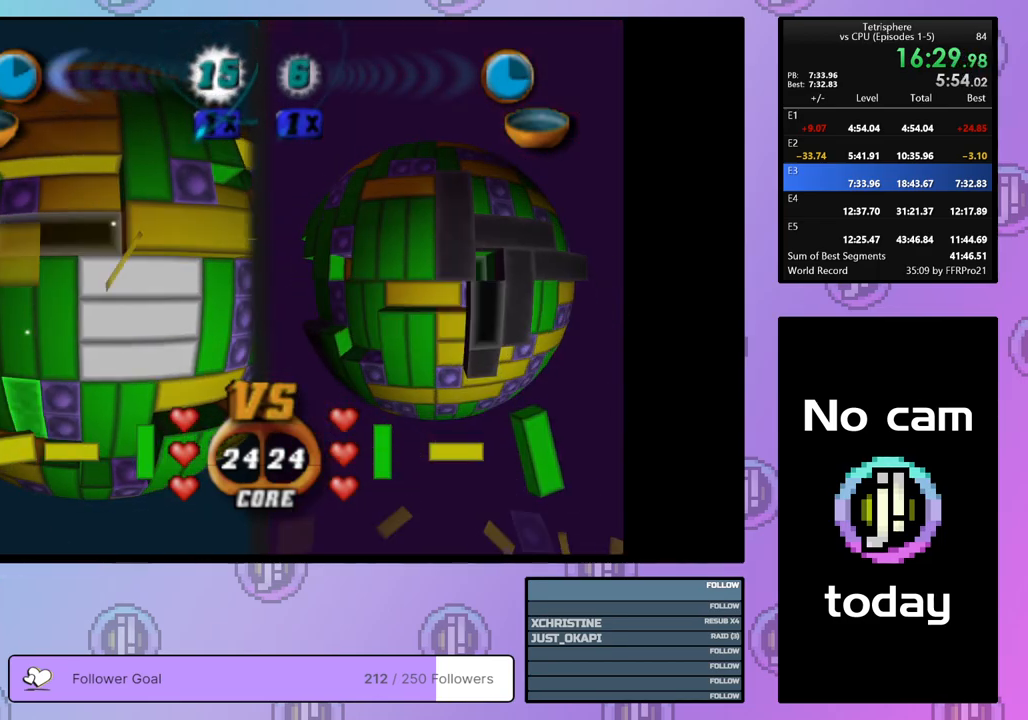
{"buttons": ["SQUARE", "DPAD_LEFT"], "right_stick": "center", "events": [[17, "DPAD_RIGHT", "down"], [100, "DPAD_RIGHT", "up"], [150, "DPAD_RIGHT", "down"], [233, "DPAD_RIGHT", "up"], [267, "SQUARE", "down"], [333, "DPAD_LEFT", "down"], [417, "DPAD_LEFT", "up"], [467, "DPAD_LEFT", "down"]]}
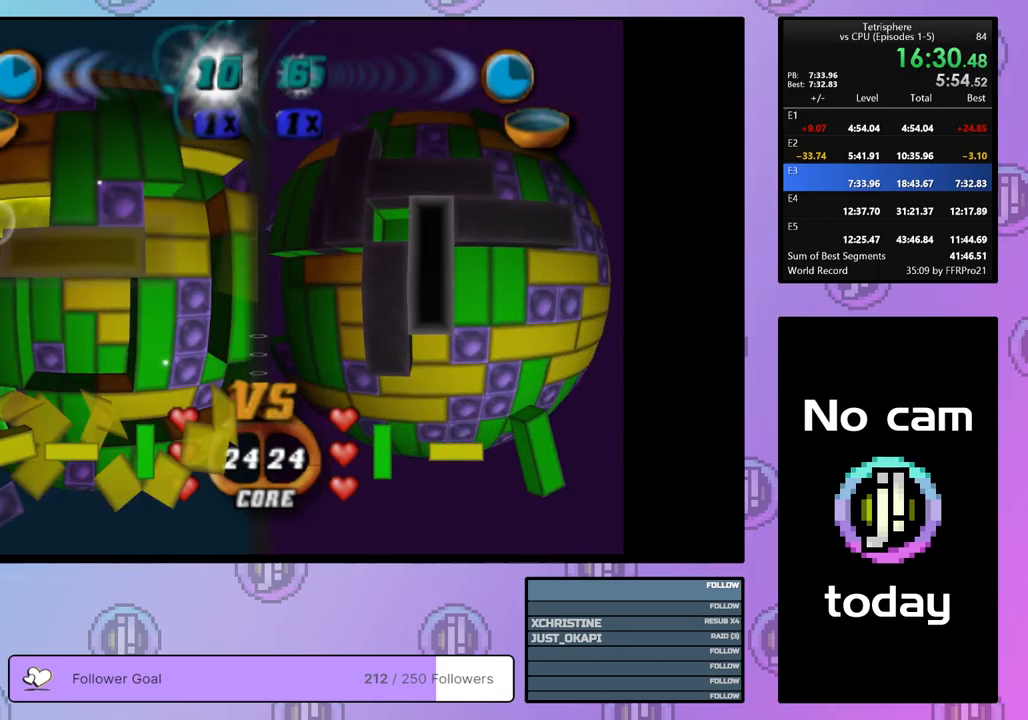
{"buttons": [], "right_stick": "center", "events": [[67, "DPAD_LEFT", "up"], [233, "SQUARE", "up"], [333, "CROSS", "down"], [450, "CROSS", "up"]]}
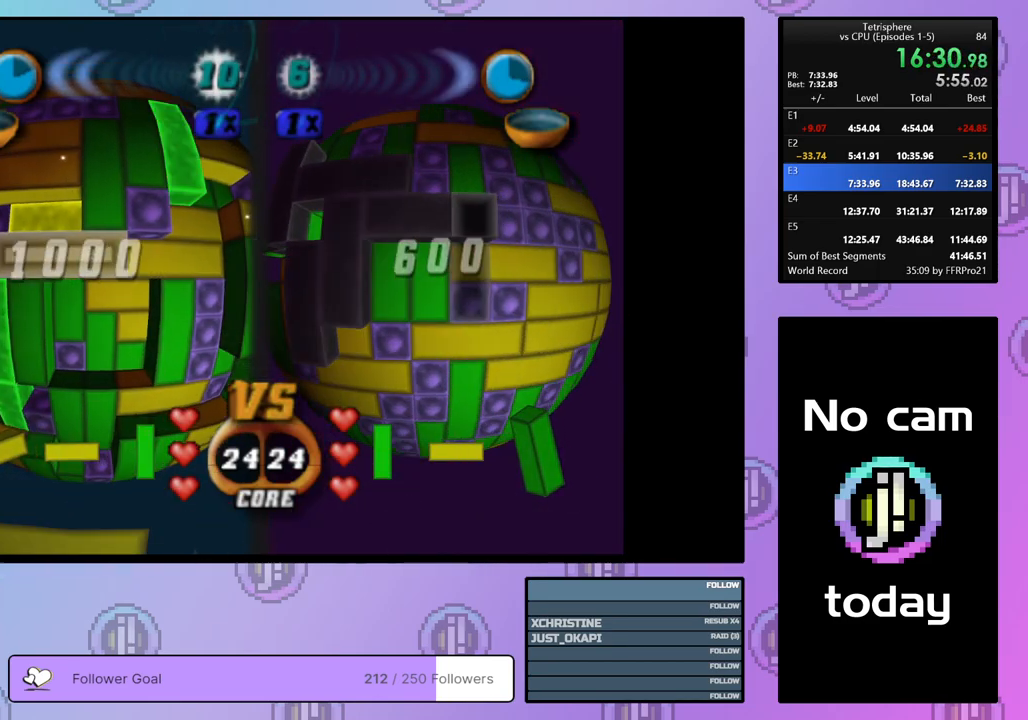
{"buttons": ["DPAD_UP"], "right_stick": "center", "events": [[150, "DPAD_LEFT", "down"], [217, "DPAD_LEFT", "up"], [367, "DPAD_UP", "down"], [433, "DPAD_UP", "up"], [500, "DPAD_UP", "down"]]}
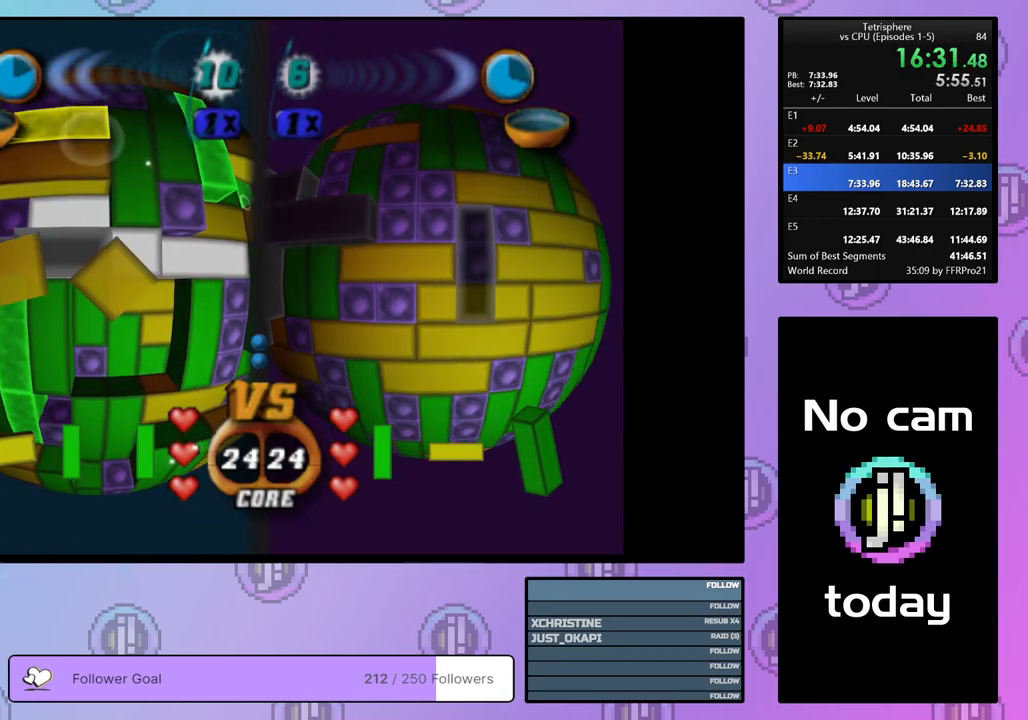
{"buttons": [], "right_stick": "center", "events": [[67, "DPAD_UP", "up"], [183, "CROSS", "down"], [317, "CROSS", "up"], [367, "DPAD_DOWN", "down"], [450, "DPAD_DOWN", "up"]]}
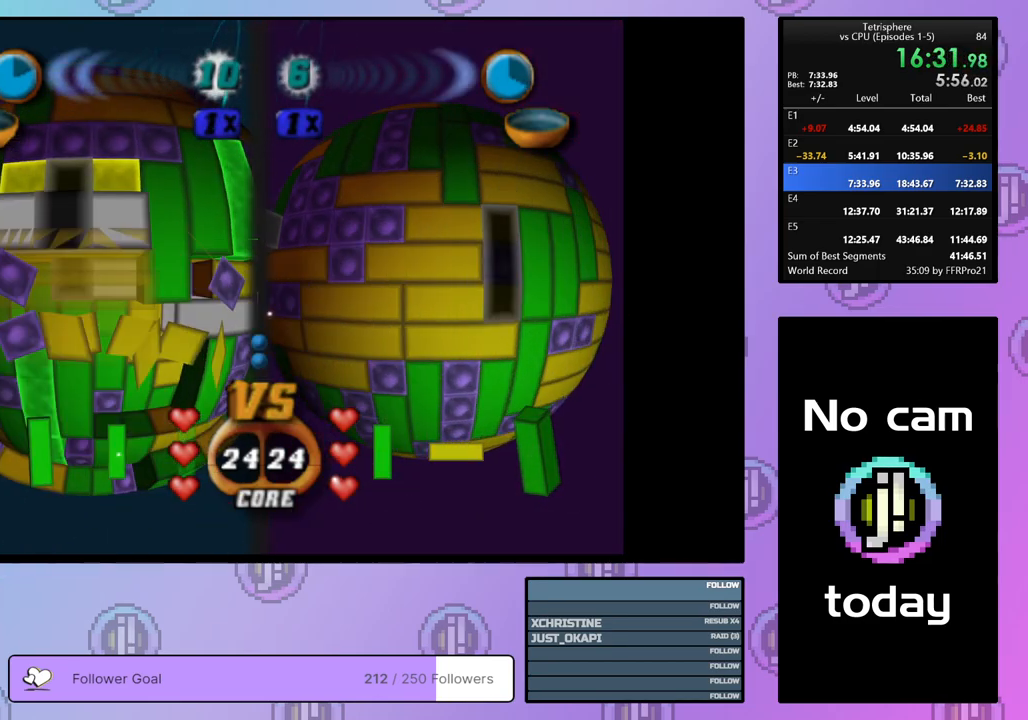
{"buttons": [], "right_stick": "center", "events": [[67, "DPAD_LEFT", "down"], [167, "DPAD_LEFT", "up"], [233, "DPAD_LEFT", "down"], [333, "DPAD_LEFT", "up"], [400, "DPAD_DOWN", "down"], [483, "DPAD_DOWN", "up"]]}
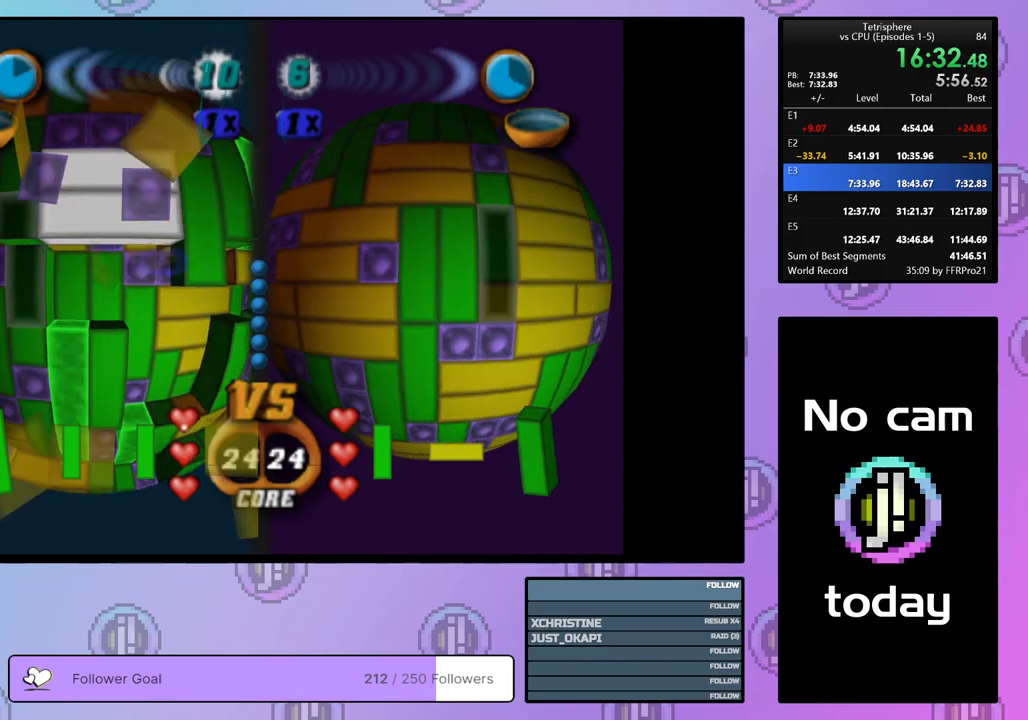
{"buttons": ["SQUARE"], "right_stick": "center", "events": [[167, "DPAD_LEFT", "down"], [267, "DPAD_LEFT", "up"], [333, "DPAD_DOWN", "down"], [400, "DPAD_DOWN", "up"], [433, "SQUARE", "down"]]}
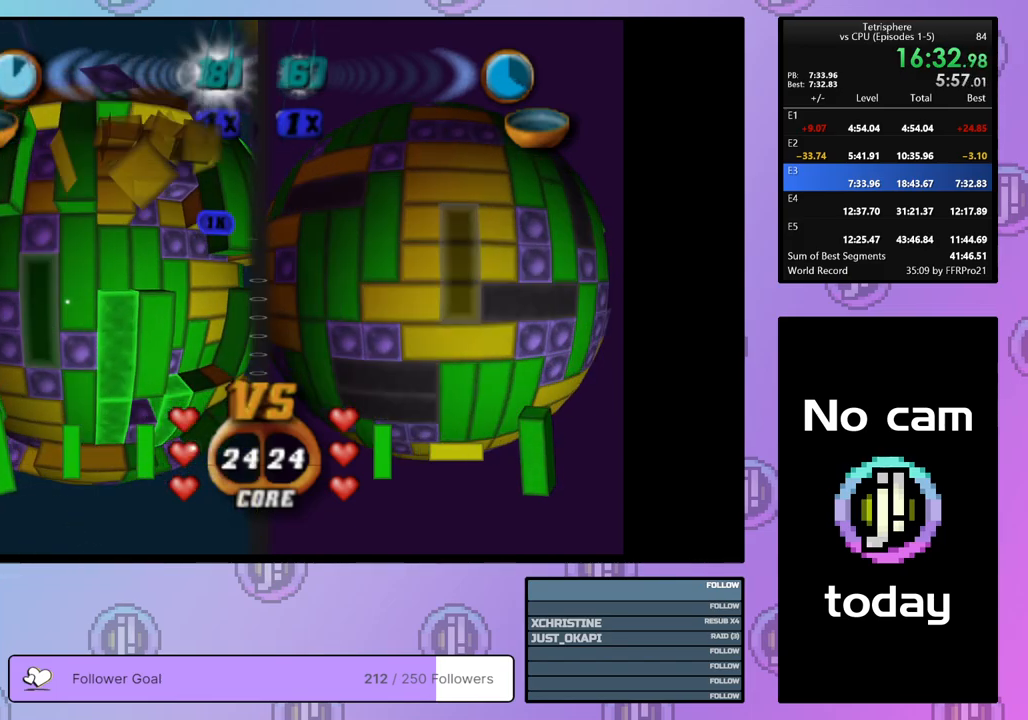
{"buttons": [], "right_stick": "center", "events": [[17, "DPAD_UP", "down"], [117, "DPAD_UP", "up"], [233, "SQUARE", "up"], [267, "DPAD_RIGHT", "down"], [367, "DPAD_RIGHT", "up"]]}
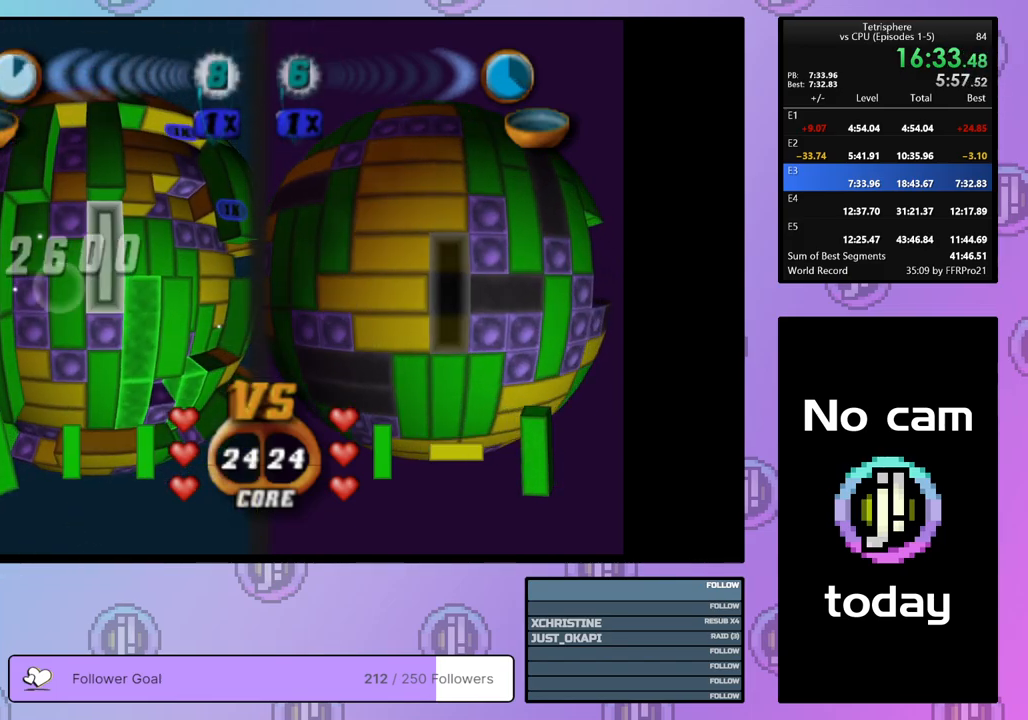
{"buttons": [], "right_stick": "center", "events": [[17, "CROSS", "down"], [133, "CROSS", "up"], [267, "DPAD_DOWN", "down"], [333, "DPAD_DOWN", "up"], [400, "DPAD_DOWN", "down"], [467, "DPAD_DOWN", "up"]]}
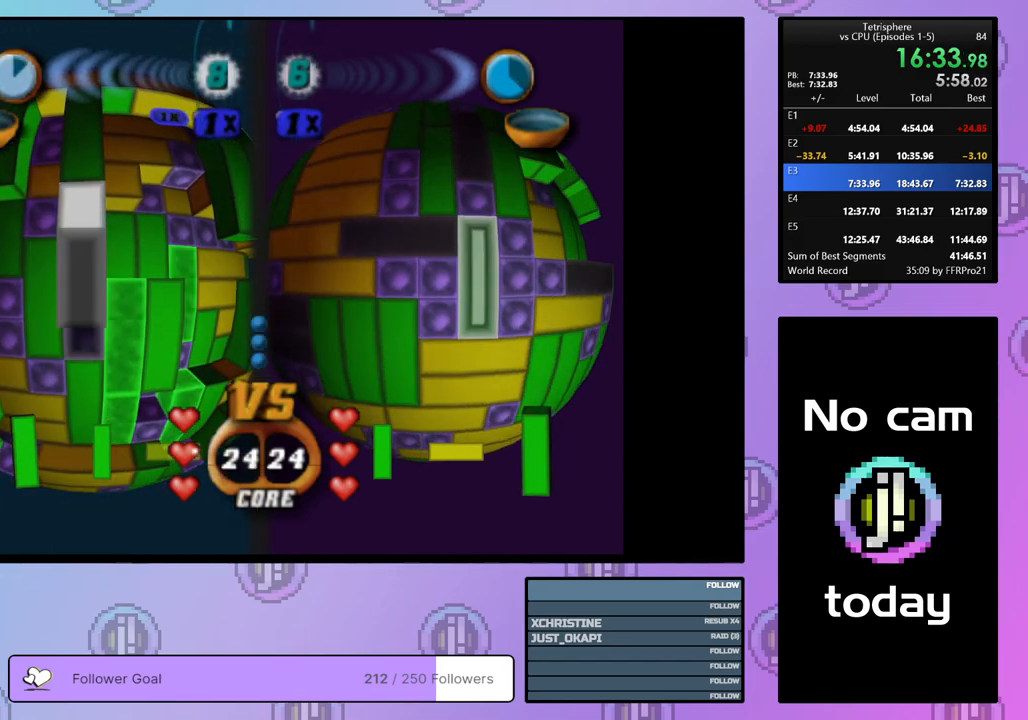
{"buttons": [], "right_stick": "center", "events": [[83, "DPAD_RIGHT", "down"], [183, "DPAD_RIGHT", "up"], [267, "CROSS", "down"], [383, "DPAD_LEFT", "down"], [400, "CROSS", "up"], [467, "DPAD_LEFT", "up"]]}